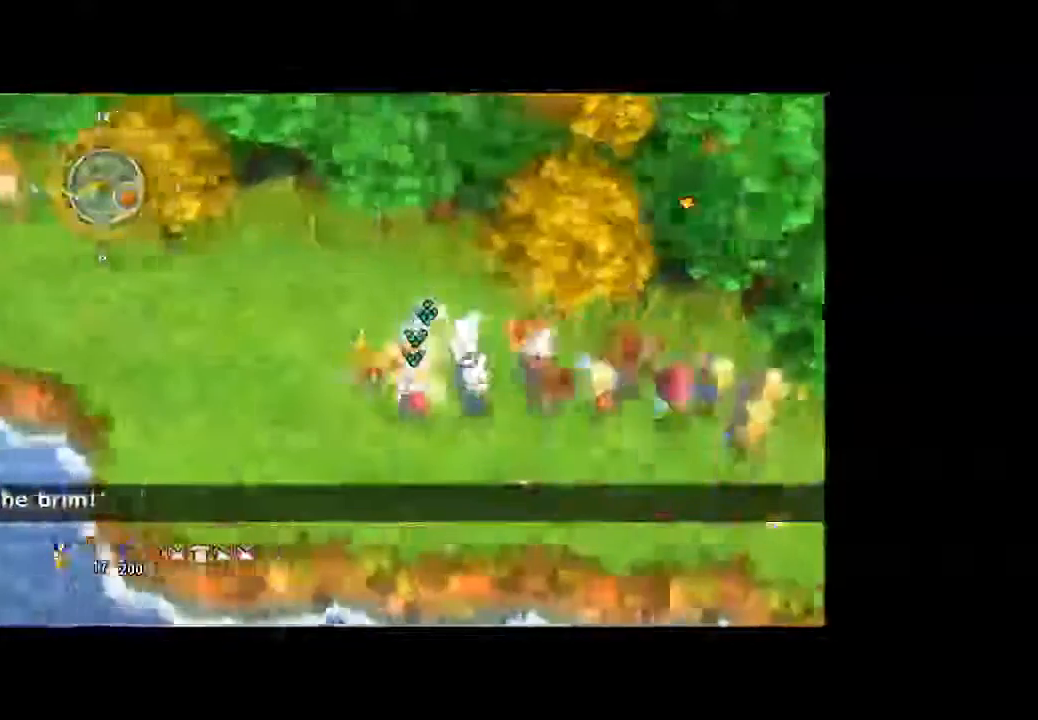
Gameplay with a controller (Xbox layout); each line is a JSON object with the inputs held at the frame after it (dt_ms = milliseconds from this image to that frame). "button_events" lists button changes between this image and that frame as [ms after this image, input, new state], when the widget could be followed in between (sticks are given only as held states). Not read: B L2 L3 R2 R3.
{"dt_ms": 500, "buttons": [], "left_stick": "left", "right_stick": "center", "button_events": []}
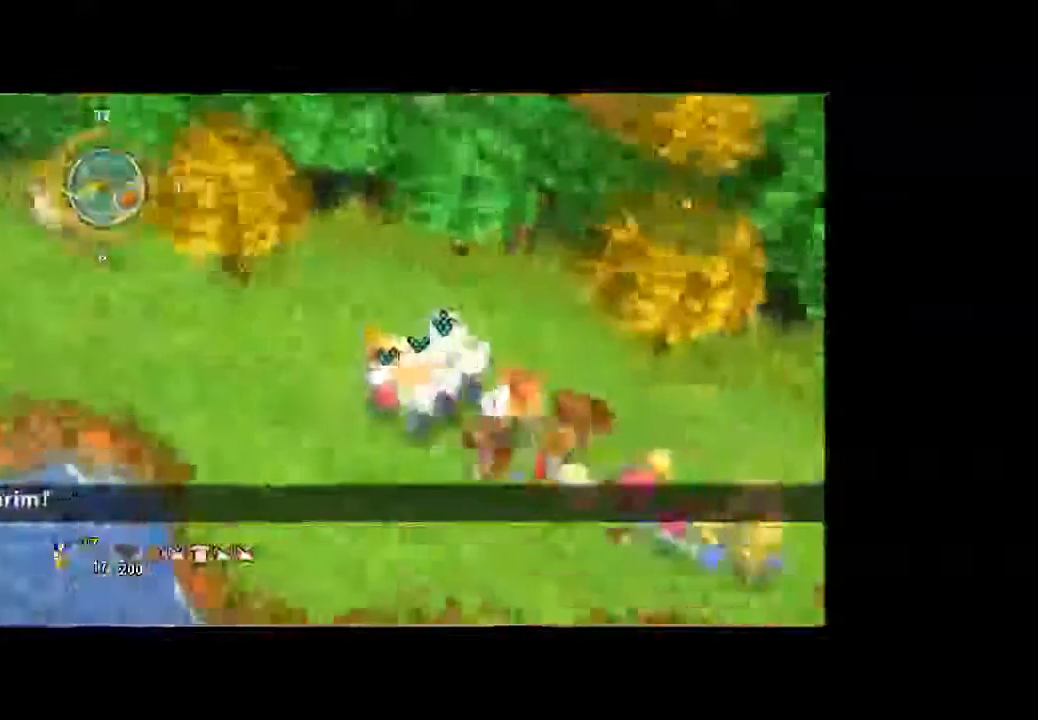
{"dt_ms": 500, "buttons": [], "left_stick": "left", "right_stick": "center", "button_events": []}
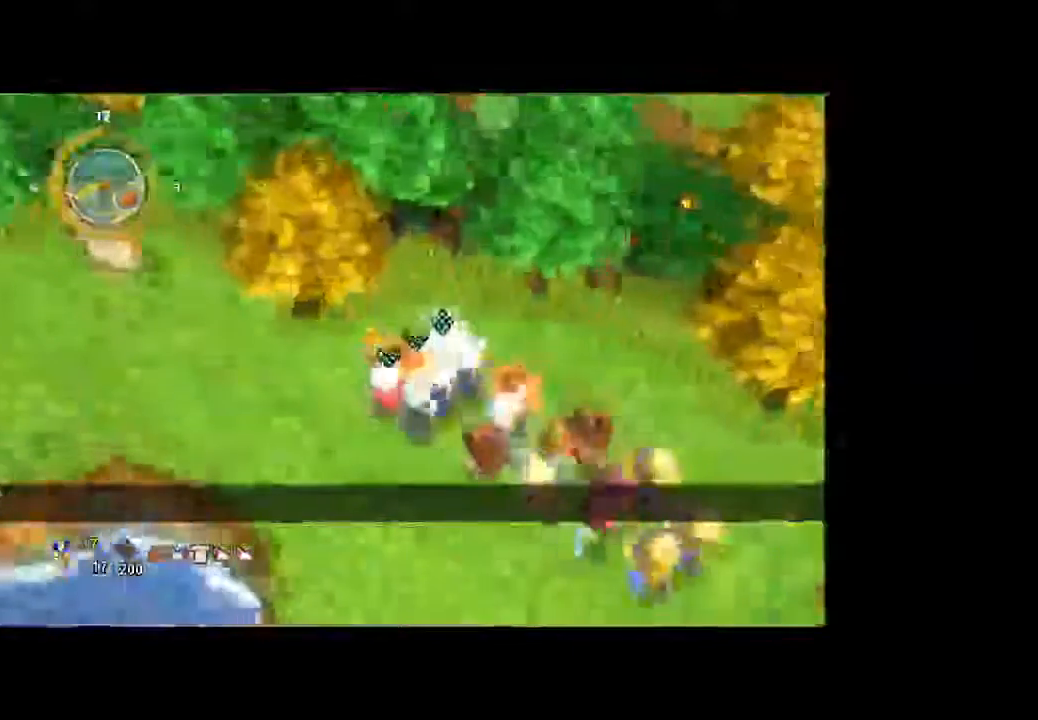
{"dt_ms": 500, "buttons": [], "left_stick": "left", "right_stick": "center", "button_events": []}
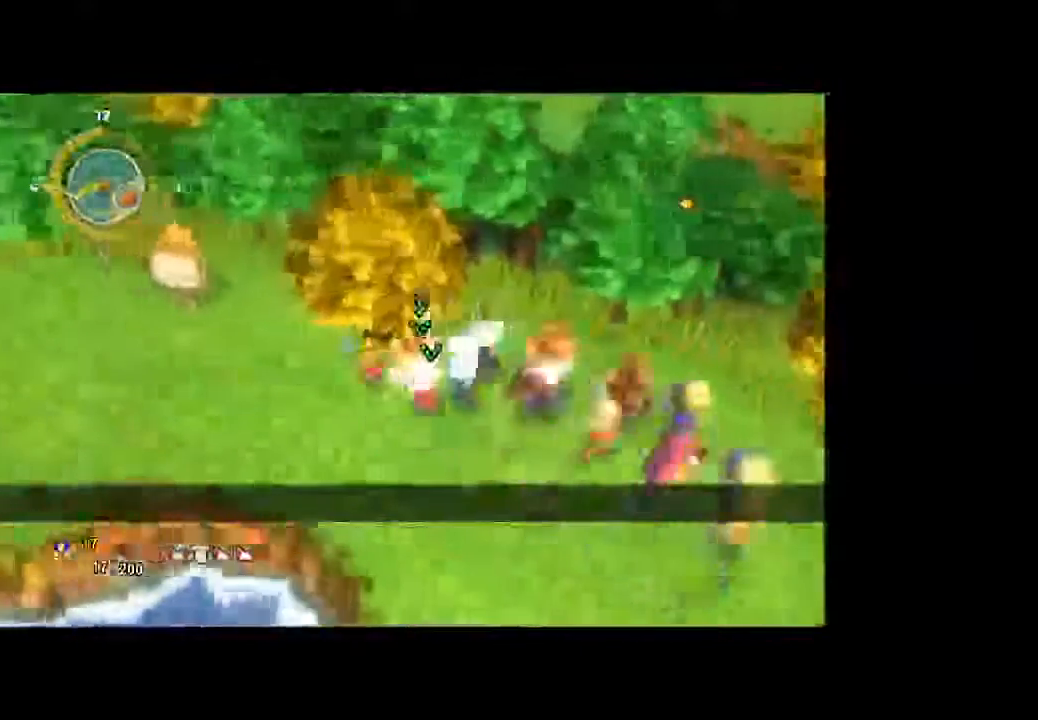
{"dt_ms": 500, "buttons": [], "left_stick": "left", "right_stick": "center", "button_events": []}
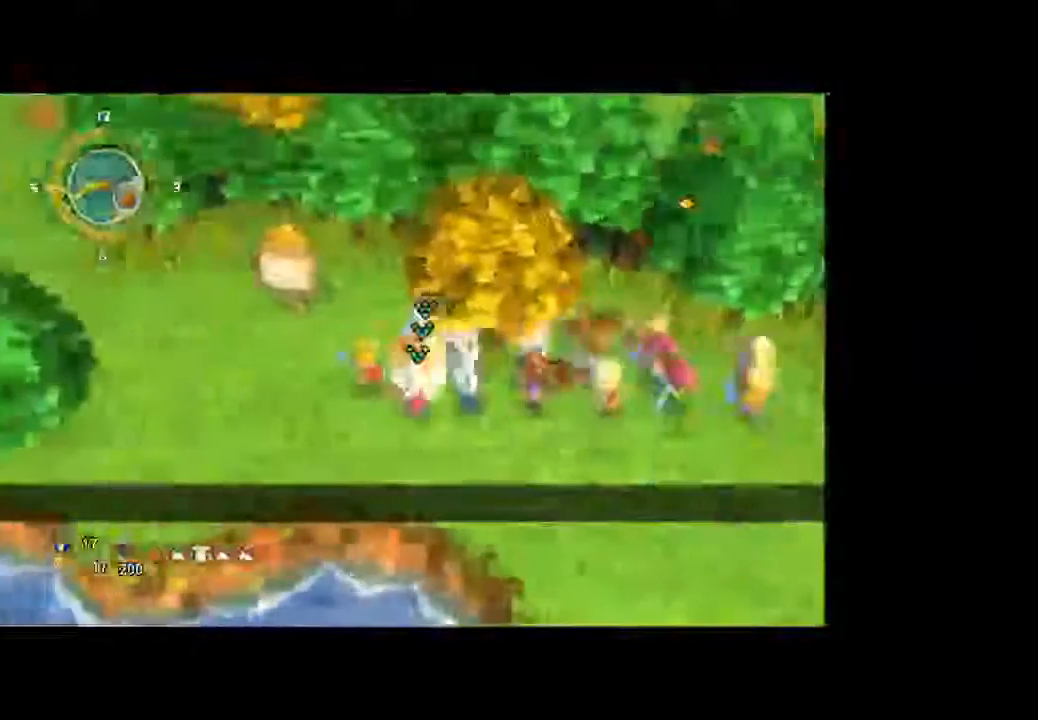
{"dt_ms": 500, "buttons": [], "left_stick": "left", "right_stick": "center", "button_events": []}
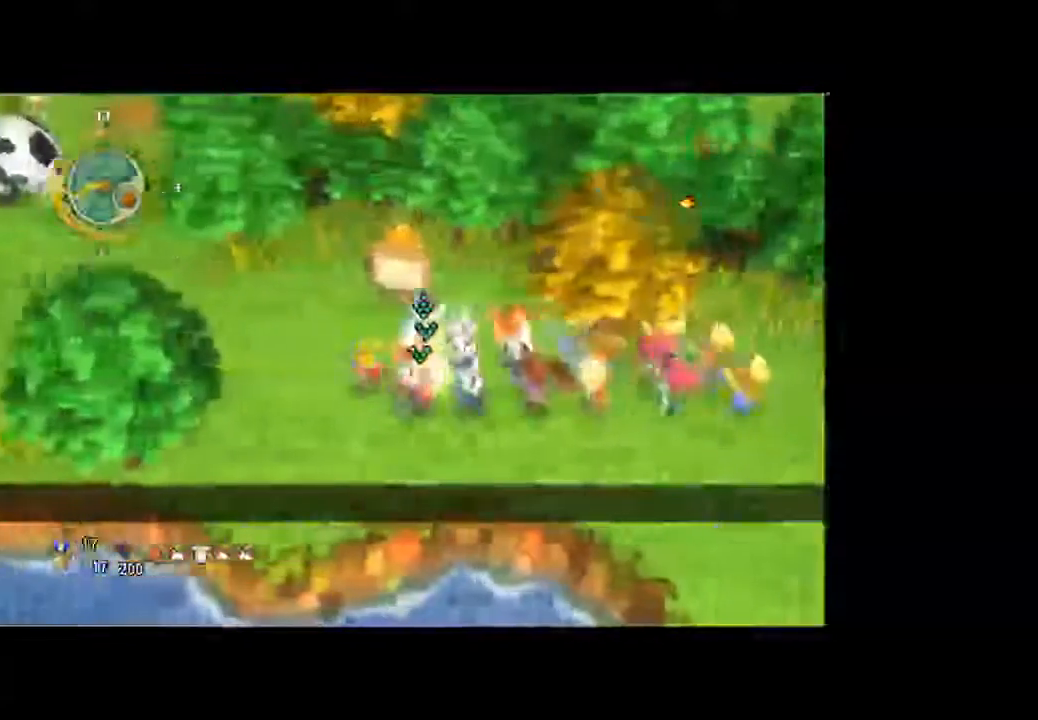
{"dt_ms": 500, "buttons": [], "left_stick": "left", "right_stick": "center", "button_events": []}
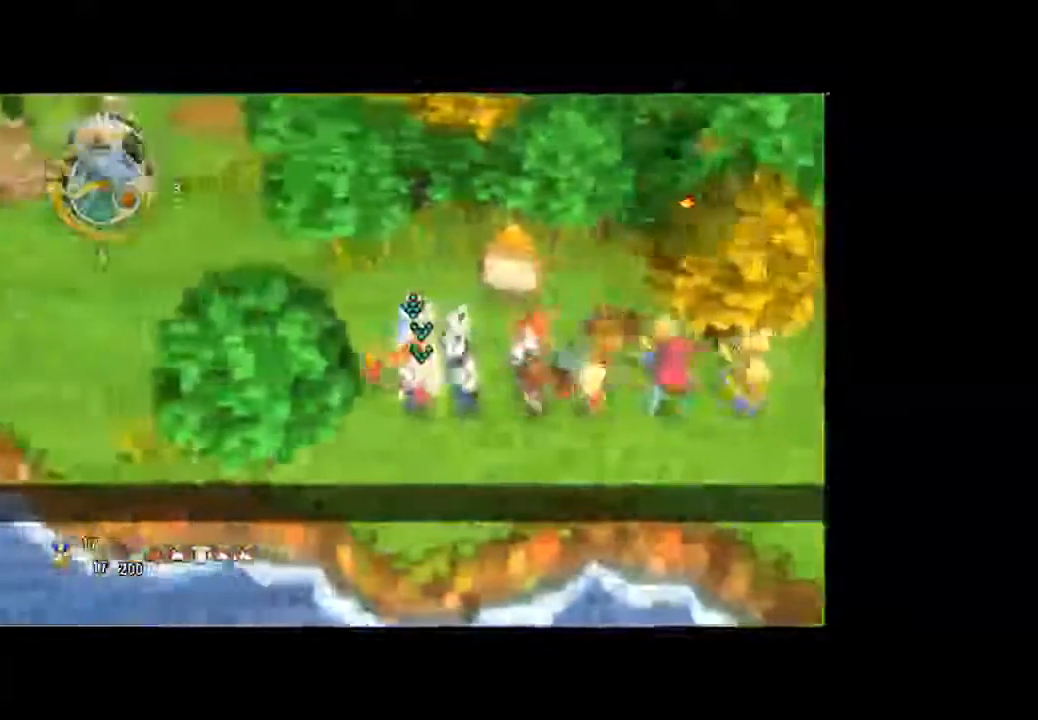
{"dt_ms": 500, "buttons": [], "left_stick": "left", "right_stick": "center", "button_events": []}
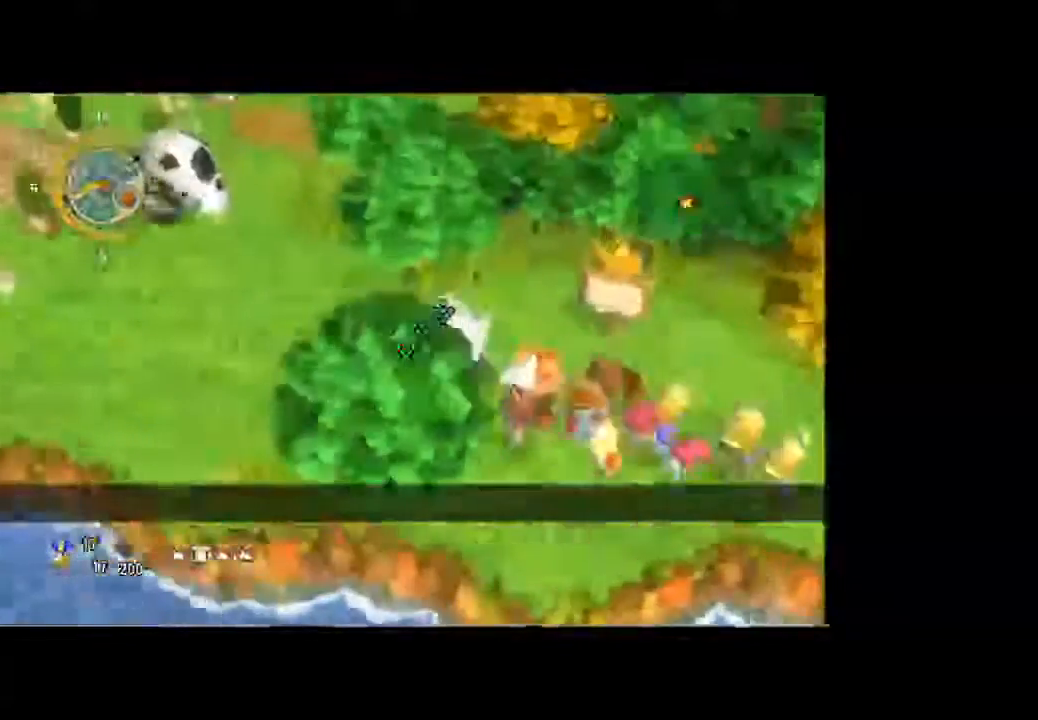
{"dt_ms": 500, "buttons": [], "left_stick": "up-left", "right_stick": "center"}
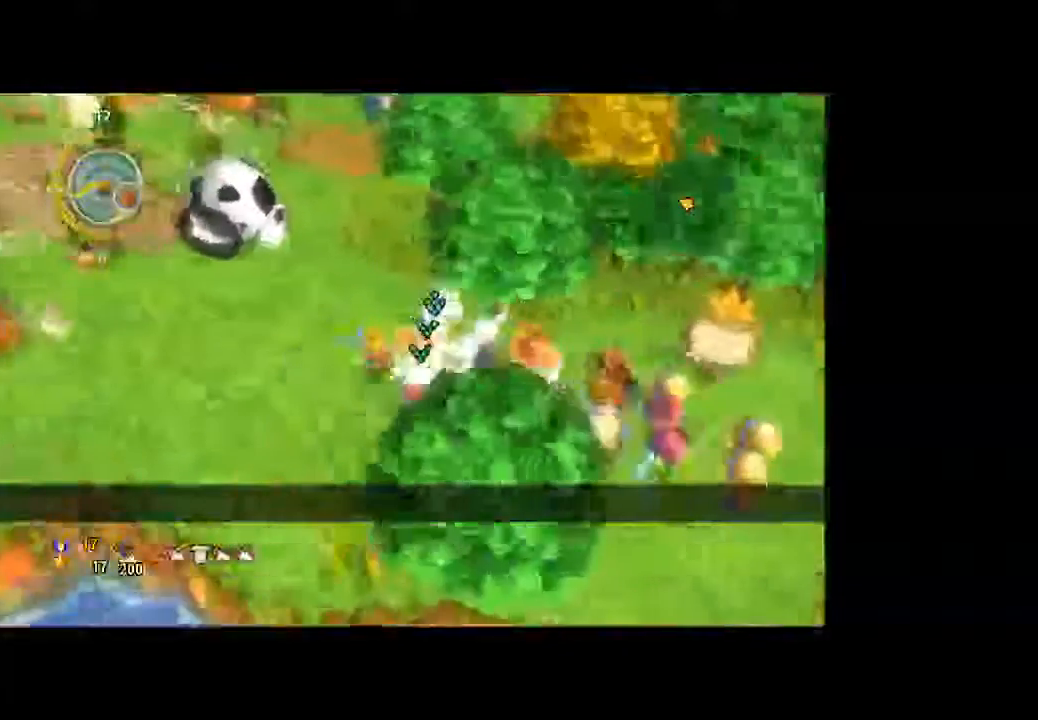
{"dt_ms": 500, "buttons": [], "left_stick": "up-left", "right_stick": "center", "button_events": []}
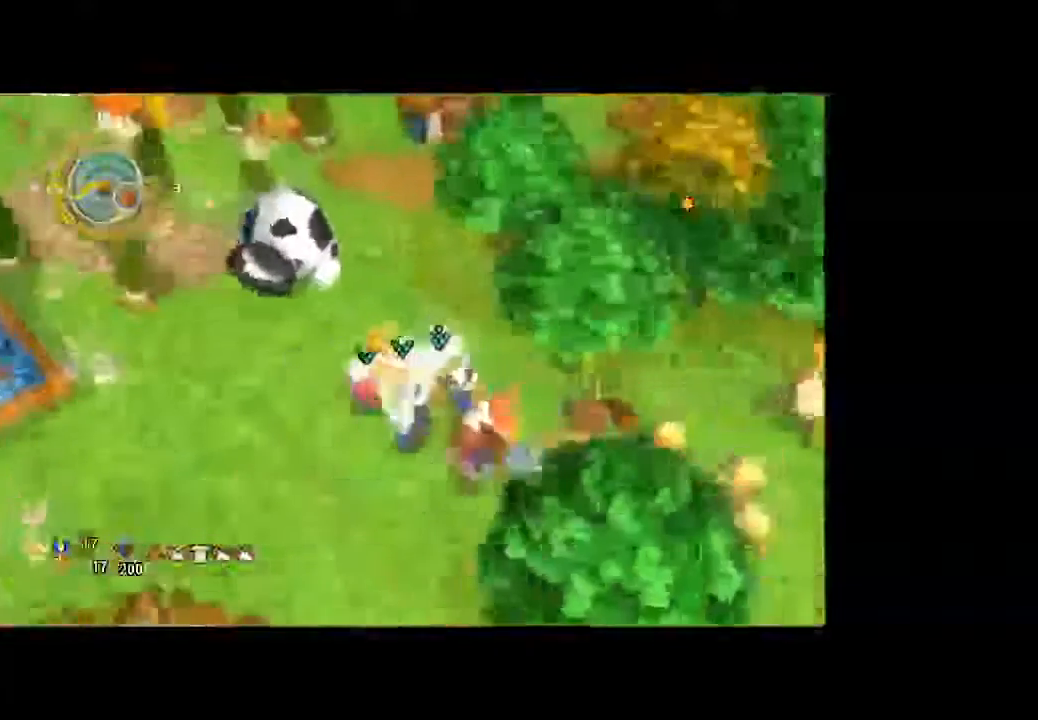
{"dt_ms": 500, "buttons": [], "left_stick": "up", "right_stick": "center", "button_events": []}
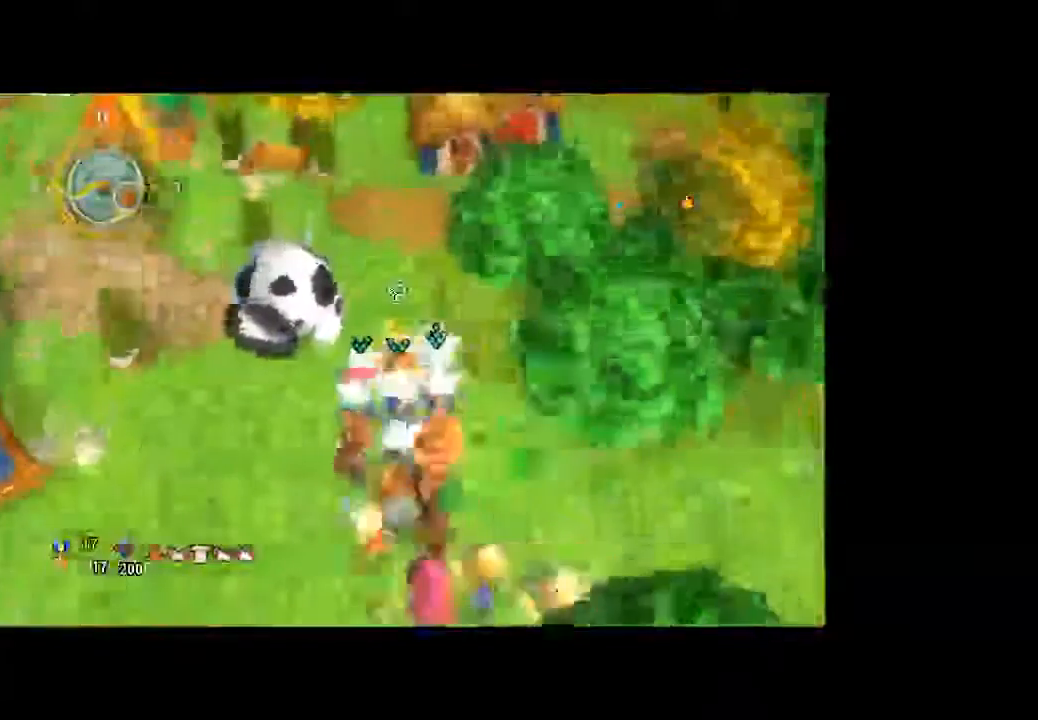
{"dt_ms": 500, "buttons": [], "left_stick": "up", "right_stick": "center", "button_events": []}
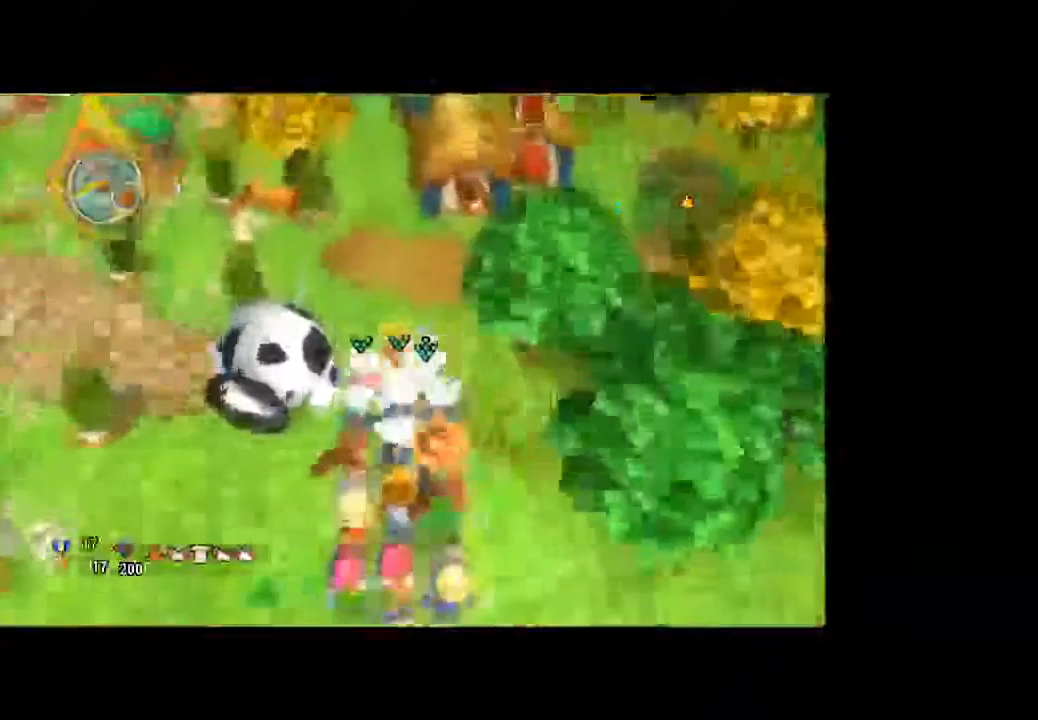
{"dt_ms": 500, "buttons": [], "left_stick": "up", "right_stick": "center", "button_events": []}
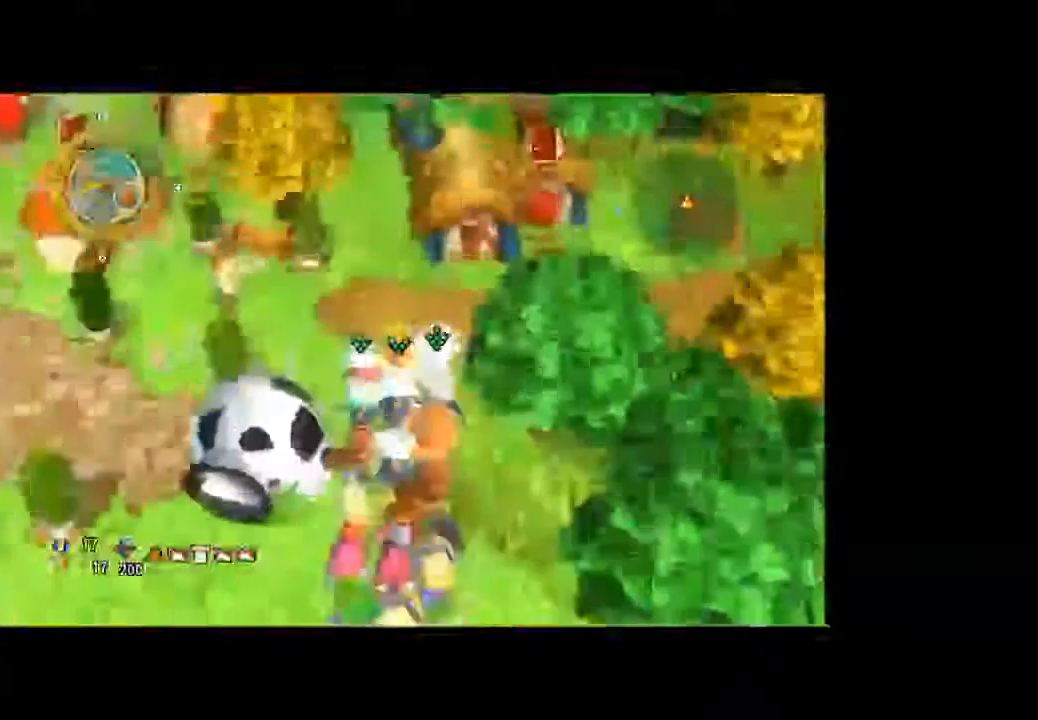
{"dt_ms": 500, "buttons": [], "left_stick": "up", "right_stick": "center", "button_events": []}
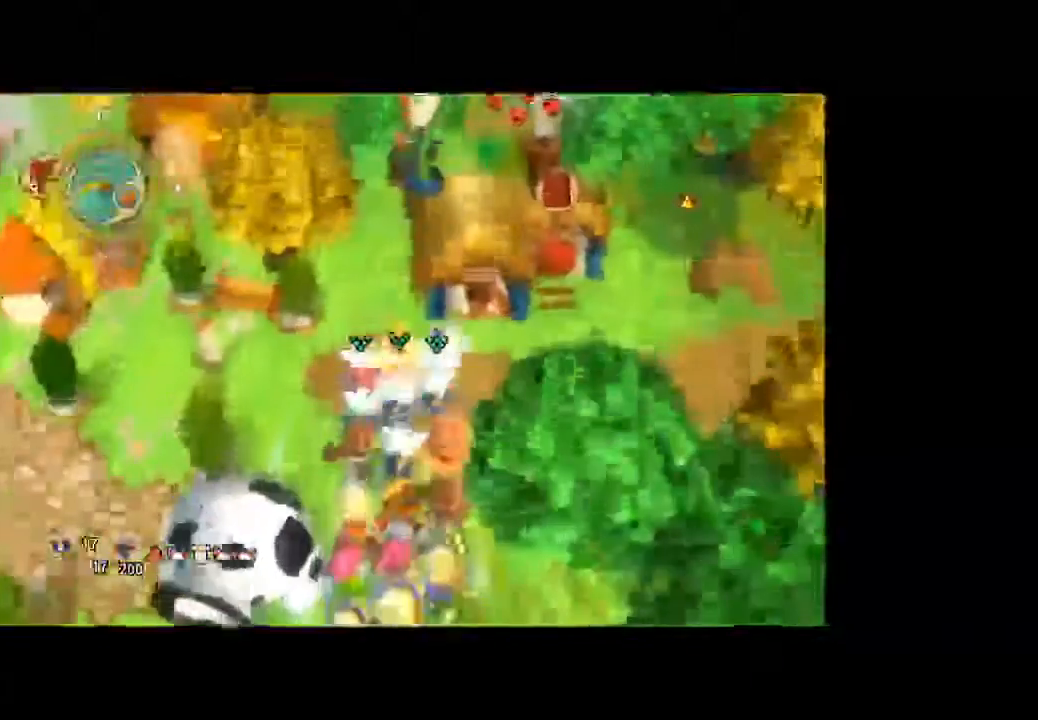
{"dt_ms": 500, "buttons": [], "left_stick": "up", "right_stick": "center", "button_events": []}
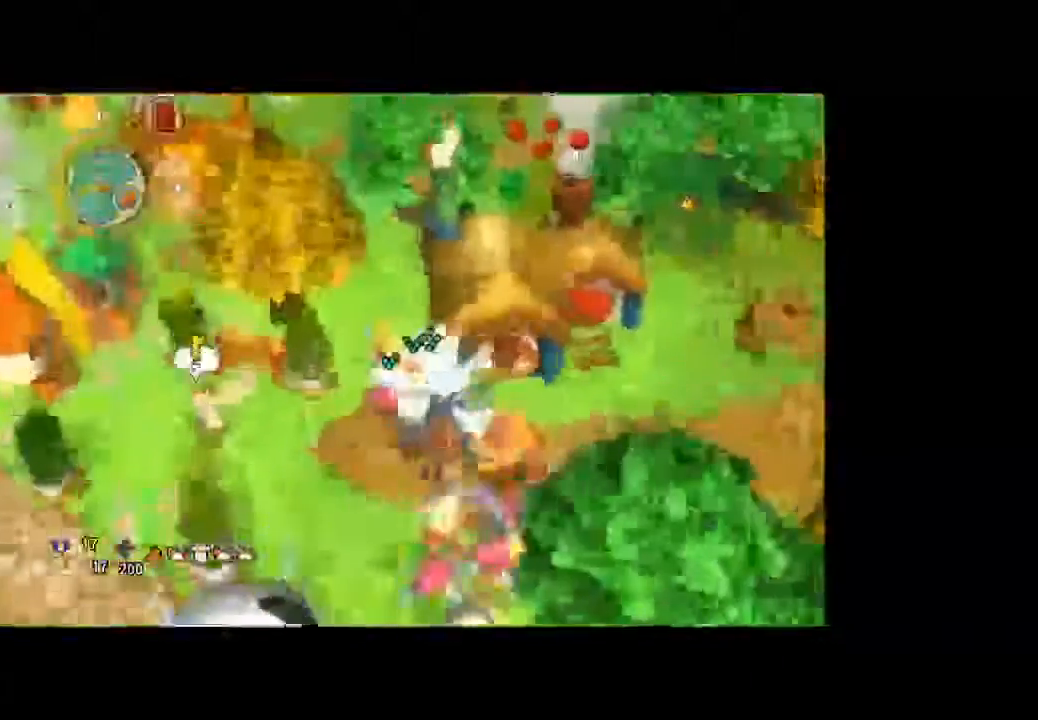
{"dt_ms": 500, "buttons": [], "left_stick": "up", "right_stick": "center", "button_events": []}
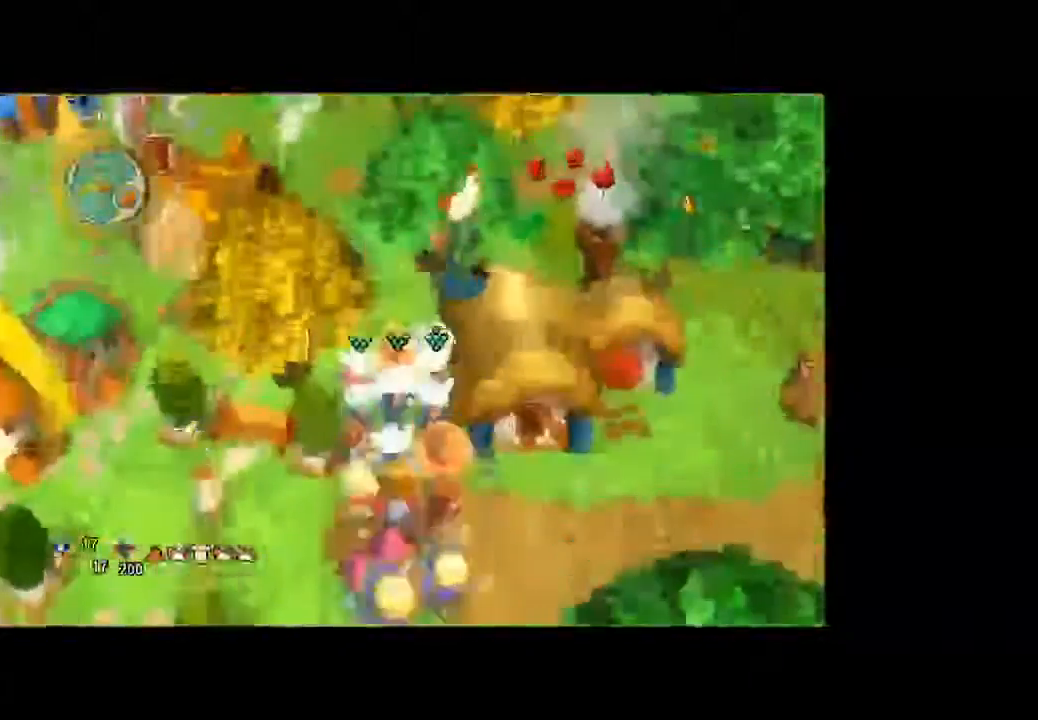
{"dt_ms": 500, "buttons": [], "left_stick": "up-left", "right_stick": "center"}
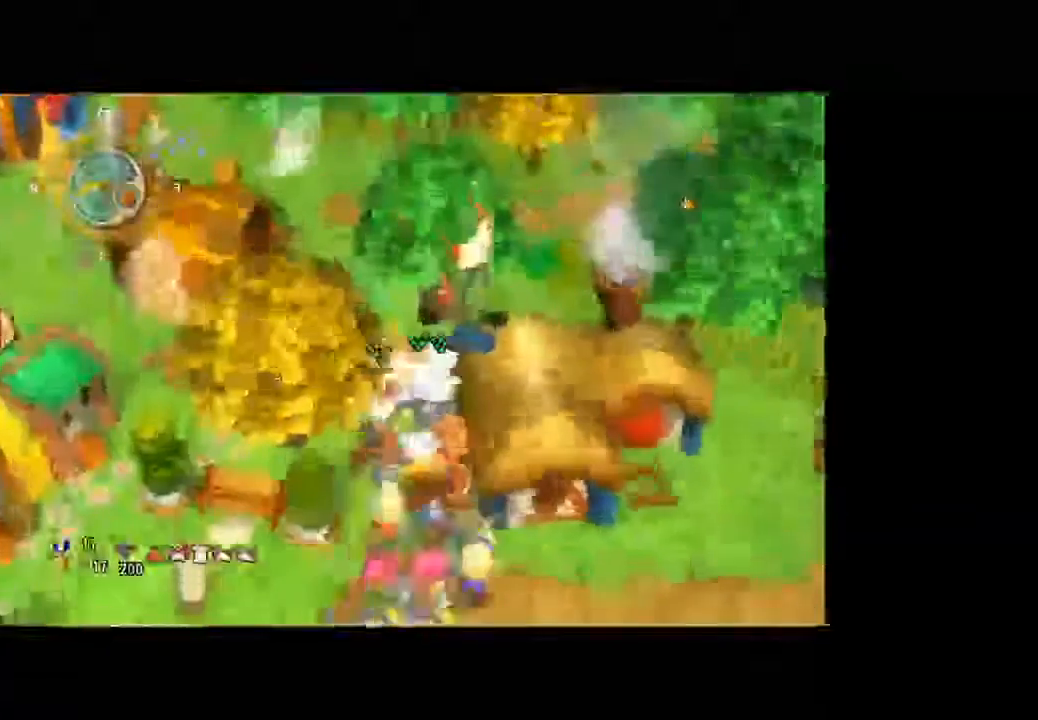
{"dt_ms": 500, "buttons": [], "left_stick": "up-left", "right_stick": "center", "button_events": []}
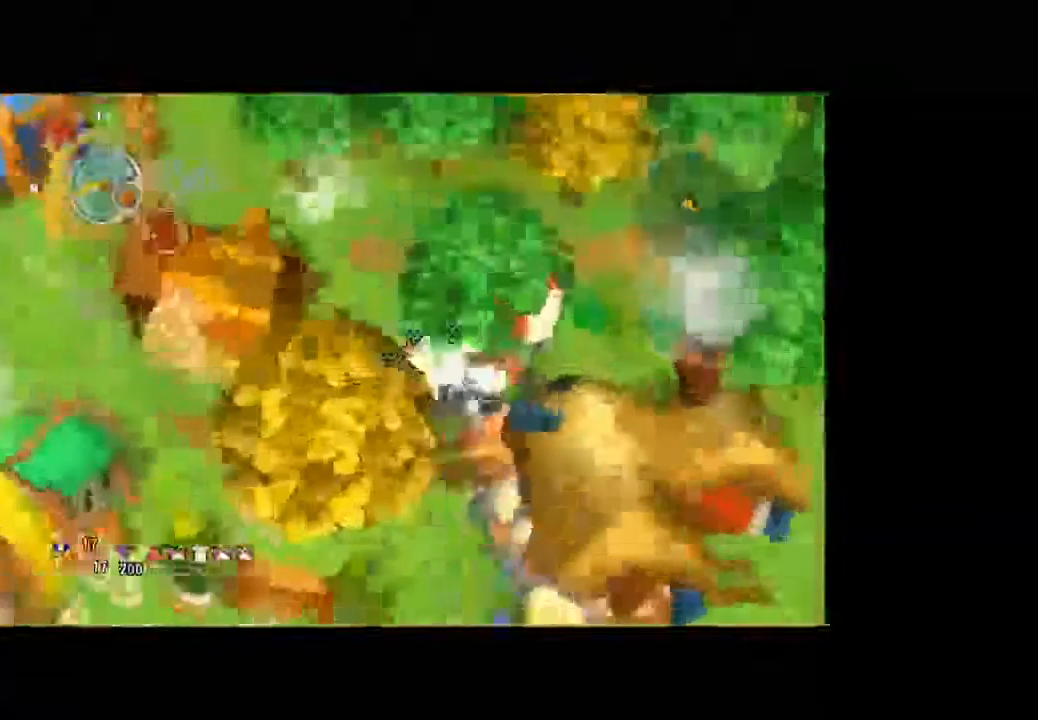
{"dt_ms": 500, "buttons": [], "left_stick": "up-left", "right_stick": "center", "button_events": []}
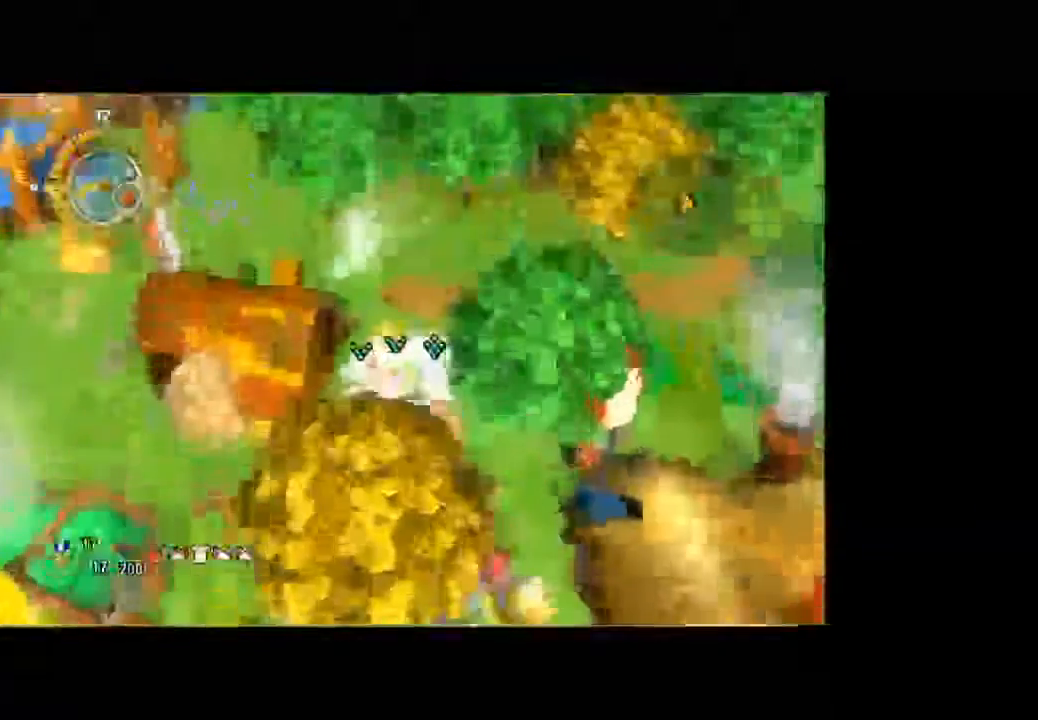
{"dt_ms": 500, "buttons": [], "left_stick": "up-left", "right_stick": "center", "button_events": []}
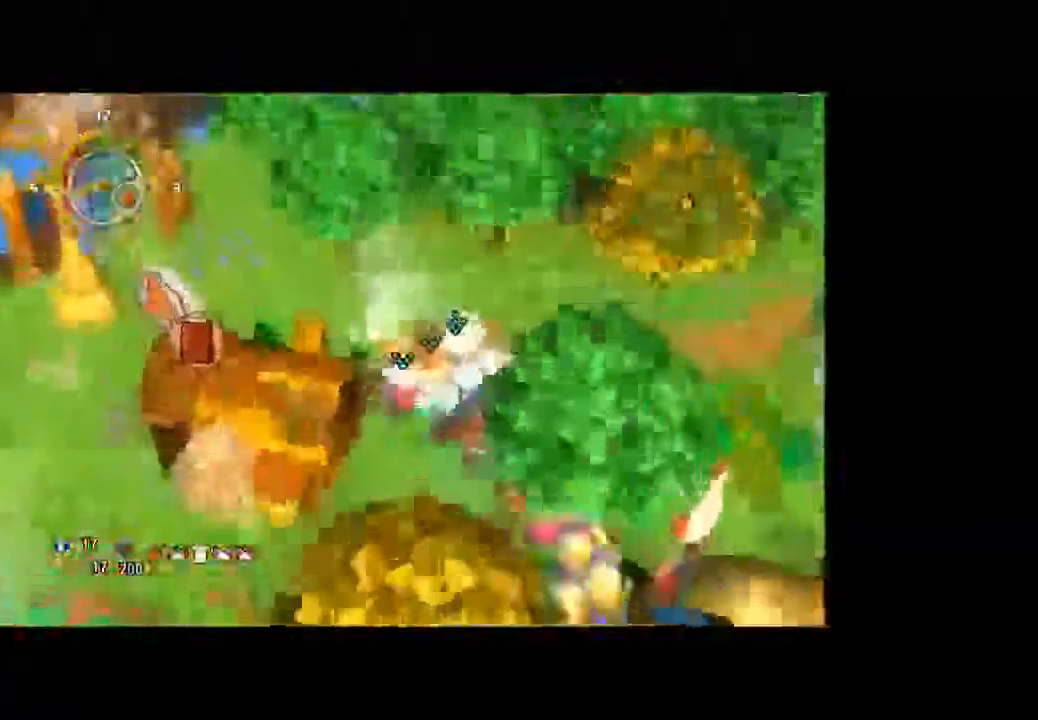
{"dt_ms": 1000, "buttons": [], "left_stick": "left", "right_stick": "center"}
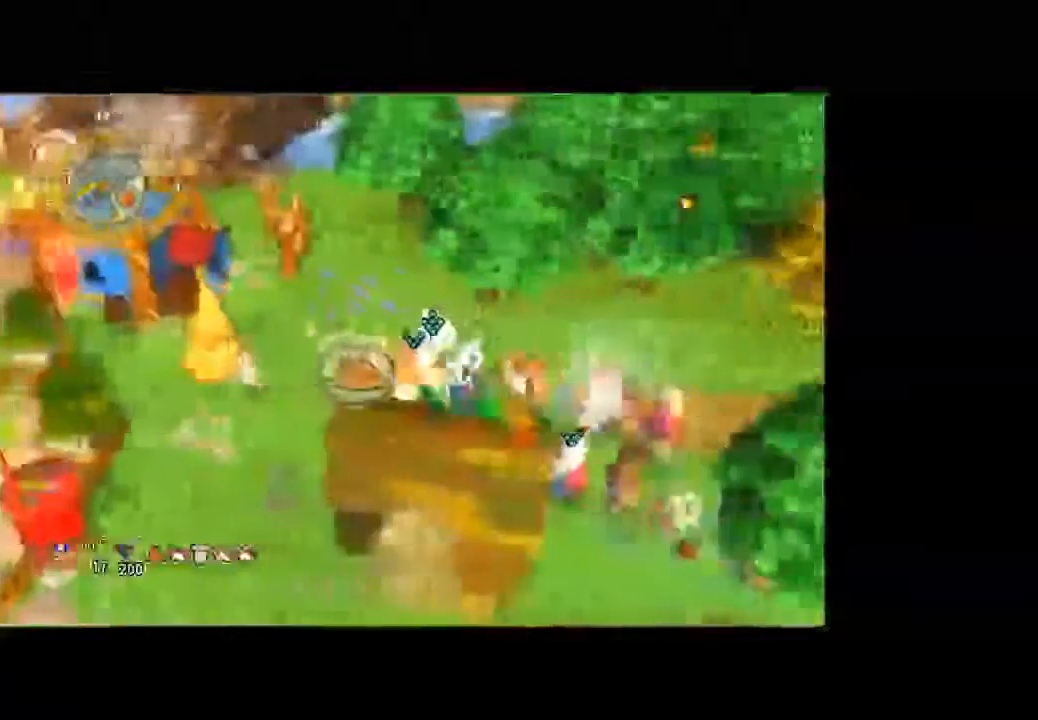
{"dt_ms": 500, "buttons": [], "left_stick": "left", "right_stick": "center", "button_events": []}
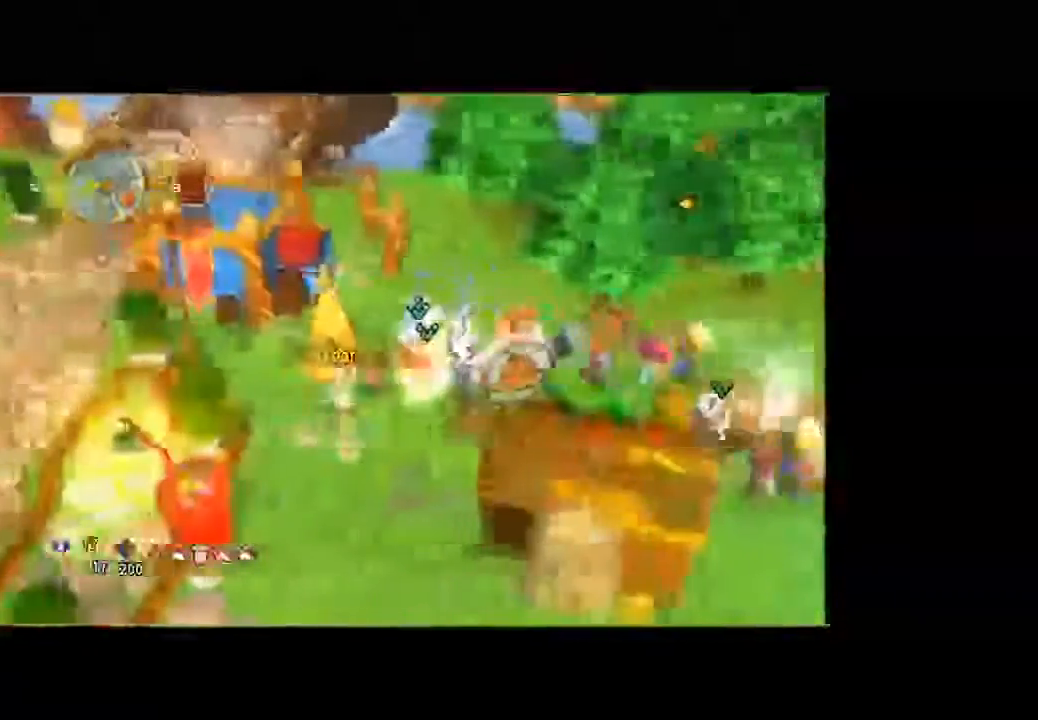
{"dt_ms": 500, "buttons": [], "left_stick": "left", "right_stick": "center", "button_events": []}